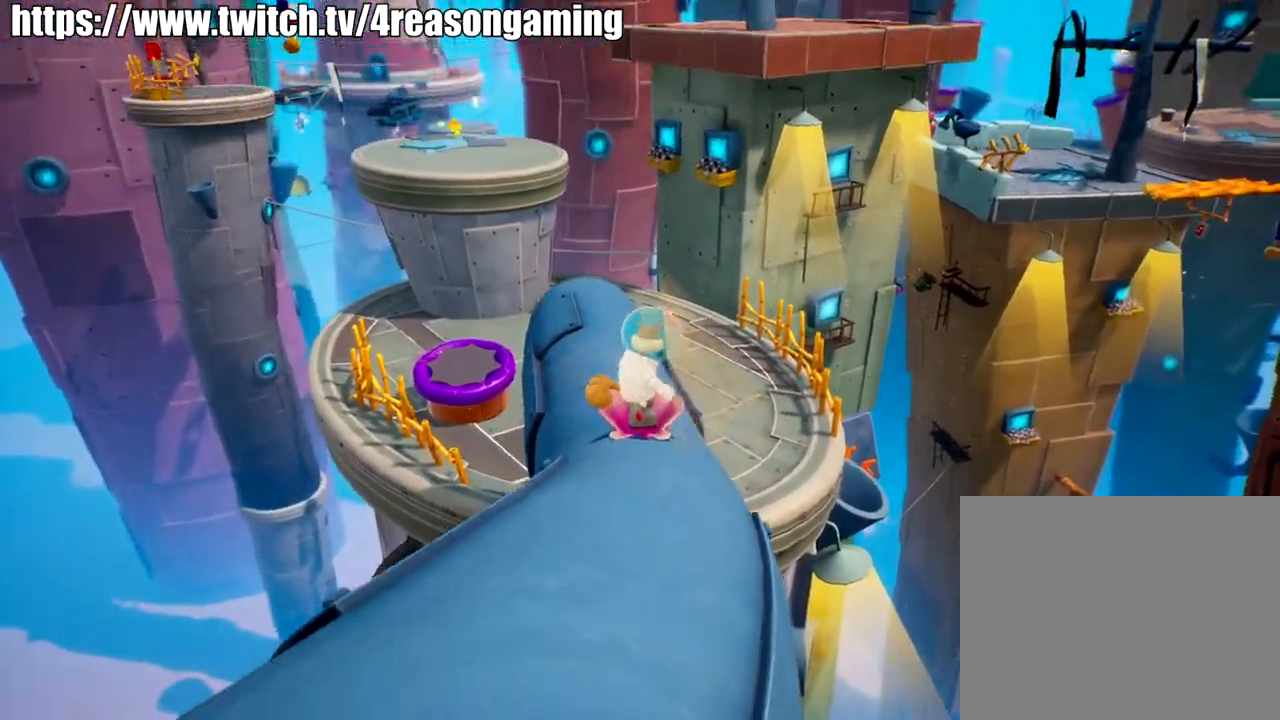
Gameplay with a controller (PlayStation layout); each line is a JSON object with the inputs held at the frame after it. "events" lists button and stick changes between this image and that frame as [ms after this image, input, new state], when the widget could be followed in between.
{"buttons": [], "left_stick": "up", "right_stick": "center", "events": [[233, "right_stick", "left"], [484, "right_stick", "center"]]}
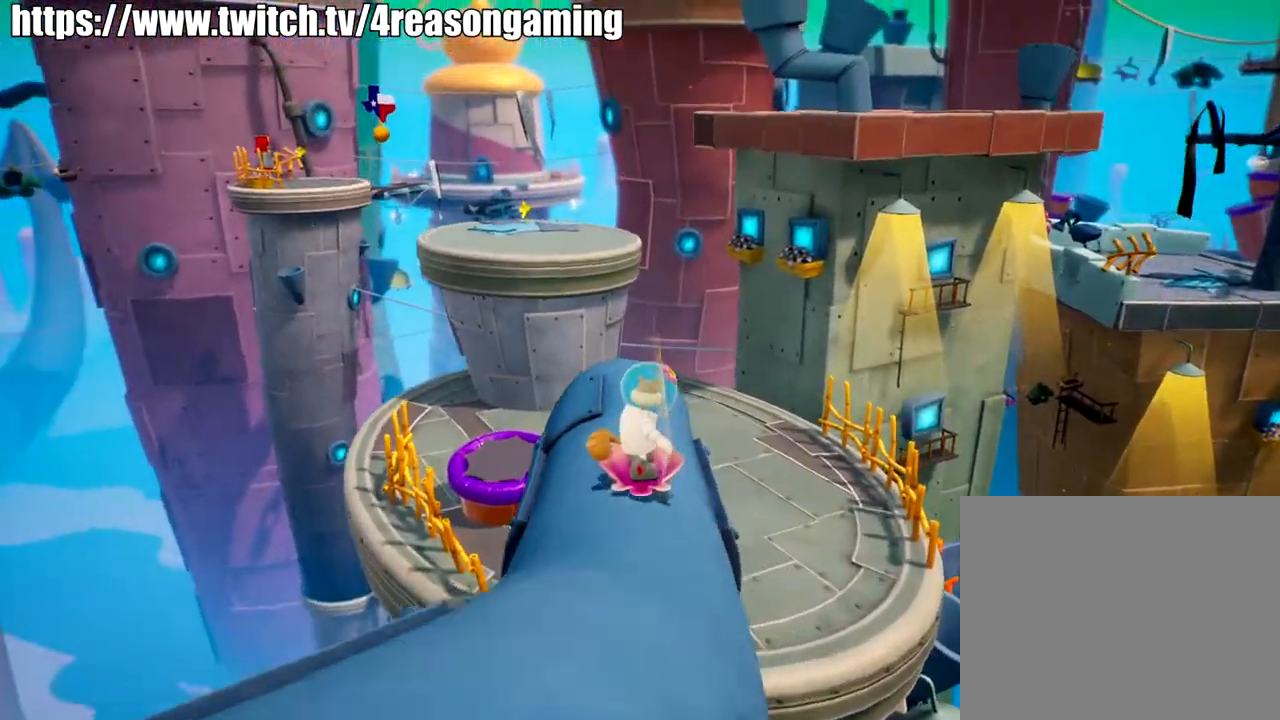
{"buttons": [], "left_stick": "up-right", "right_stick": "right", "events": [[34, "left_stick", "up-right"], [84, "right_stick", "right"]]}
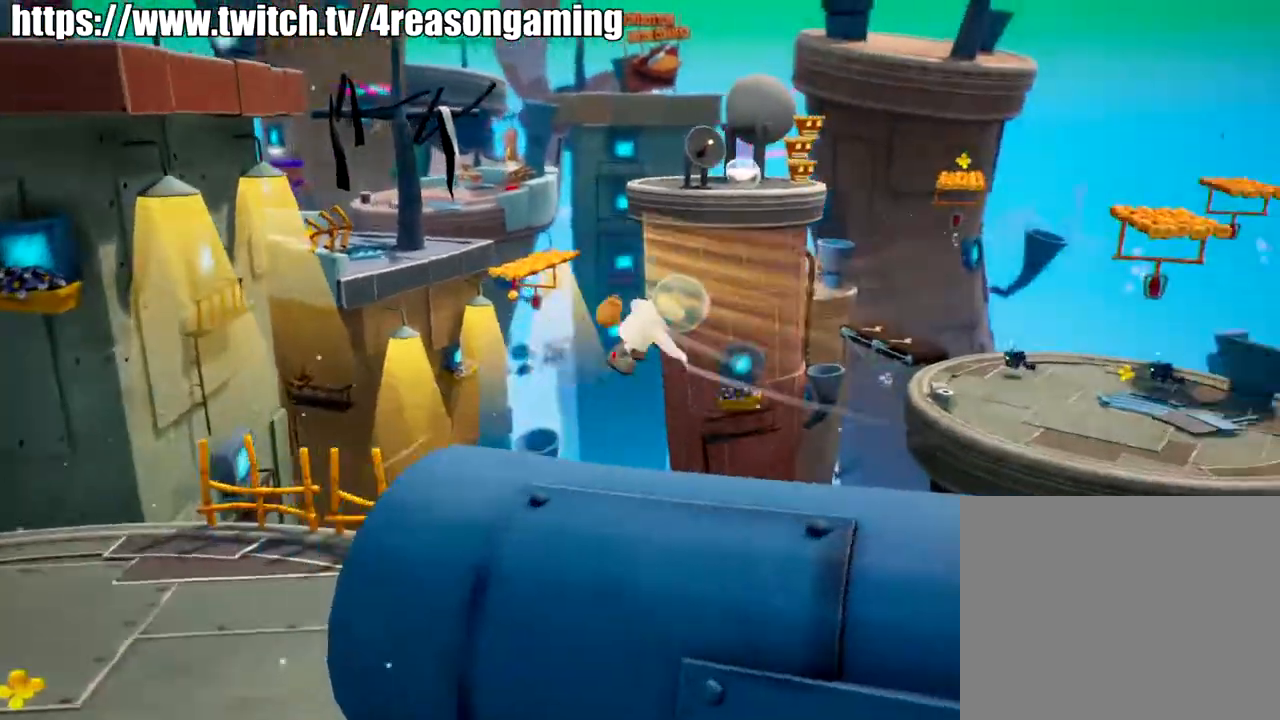
{"buttons": [], "left_stick": "up-right", "right_stick": "center", "events": [[300, "right_stick", "center"]]}
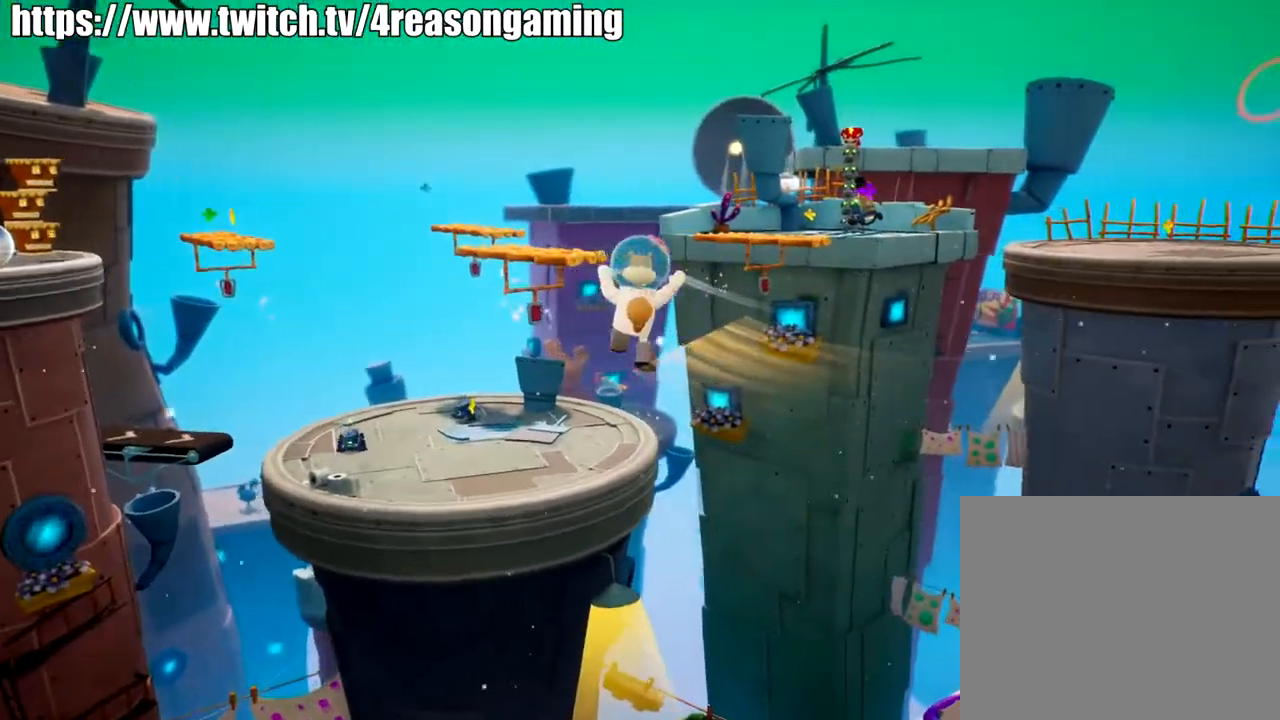
{"buttons": [], "left_stick": "up", "right_stick": "center", "events": [[134, "left_stick", "up"], [167, "right_stick", "left"], [434, "right_stick", "center"]]}
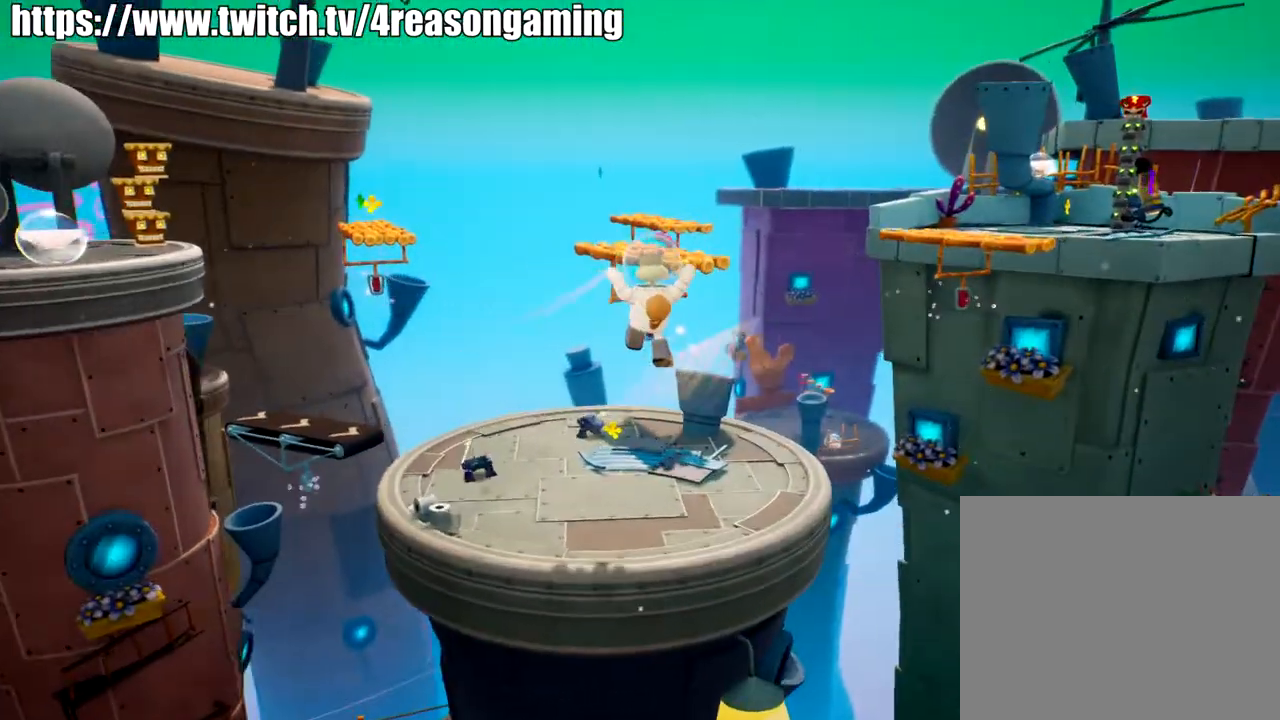
{"buttons": [], "left_stick": "up", "right_stick": "center", "events": []}